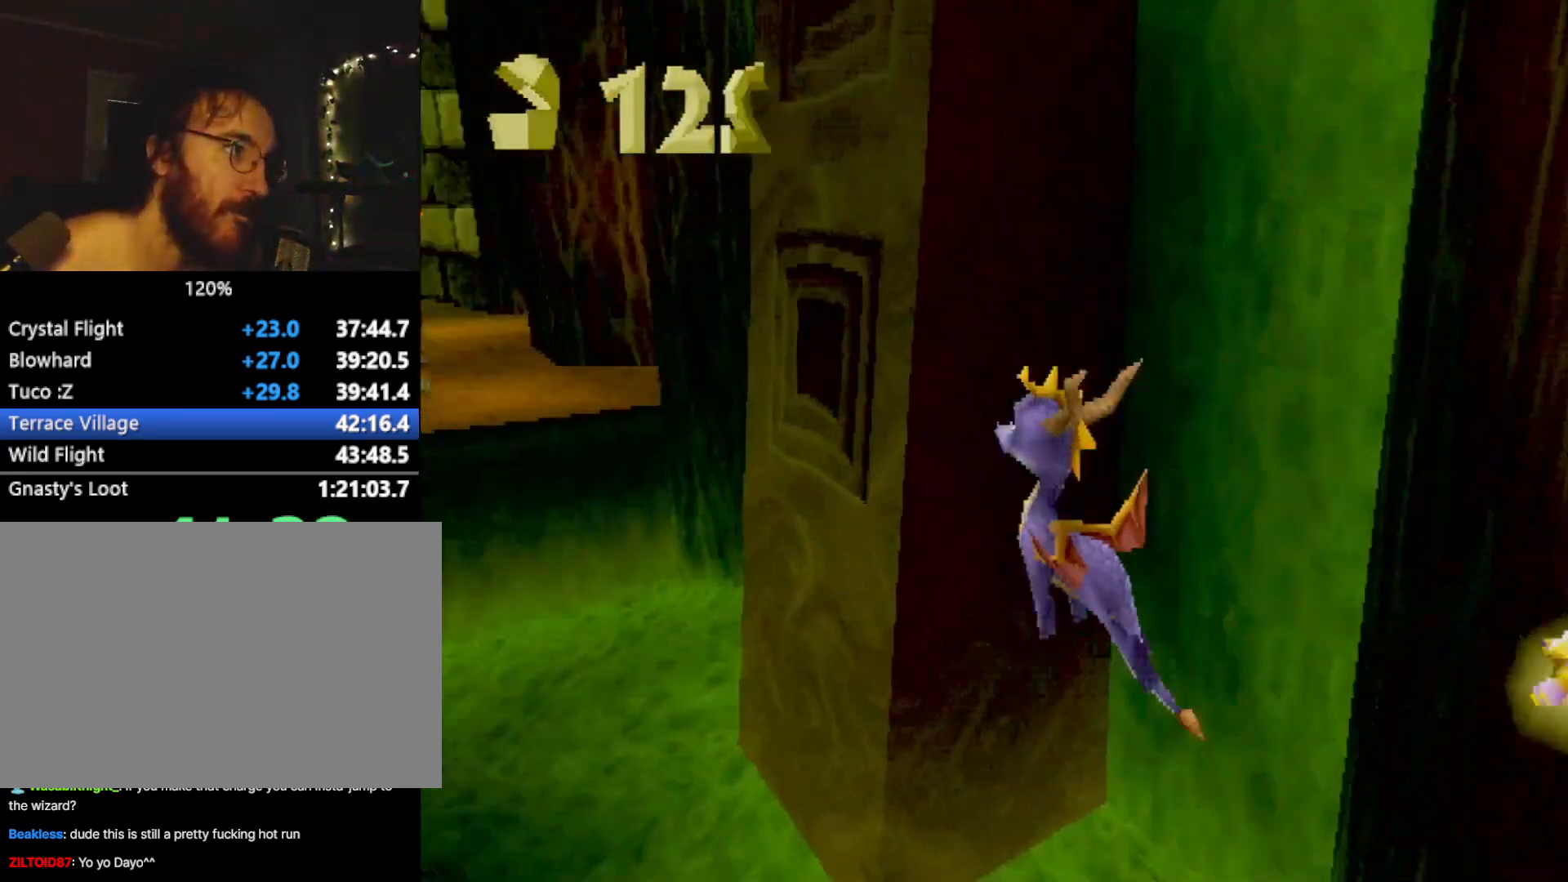
Gameplay with a controller (PlayStation layout); each line is a JSON object with the inputs held at the frame after it. "events" lists button and stick changes between this image and that frame as [ms after this image, input, new state], when the widget could be followed in between. Not read: L3 R3 right_stick.
{"buttons": [], "left_stick": "left", "events": [[84, "left_stick", "up"], [117, "CROSS", "up"], [201, "SQUARE", "down"], [267, "CROSS", "down"], [267, "SQUARE", "up"], [301, "CROSS", "up"], [367, "CIRCLE", "down"], [401, "left_stick", "left"], [418, "CIRCLE", "up"]]}
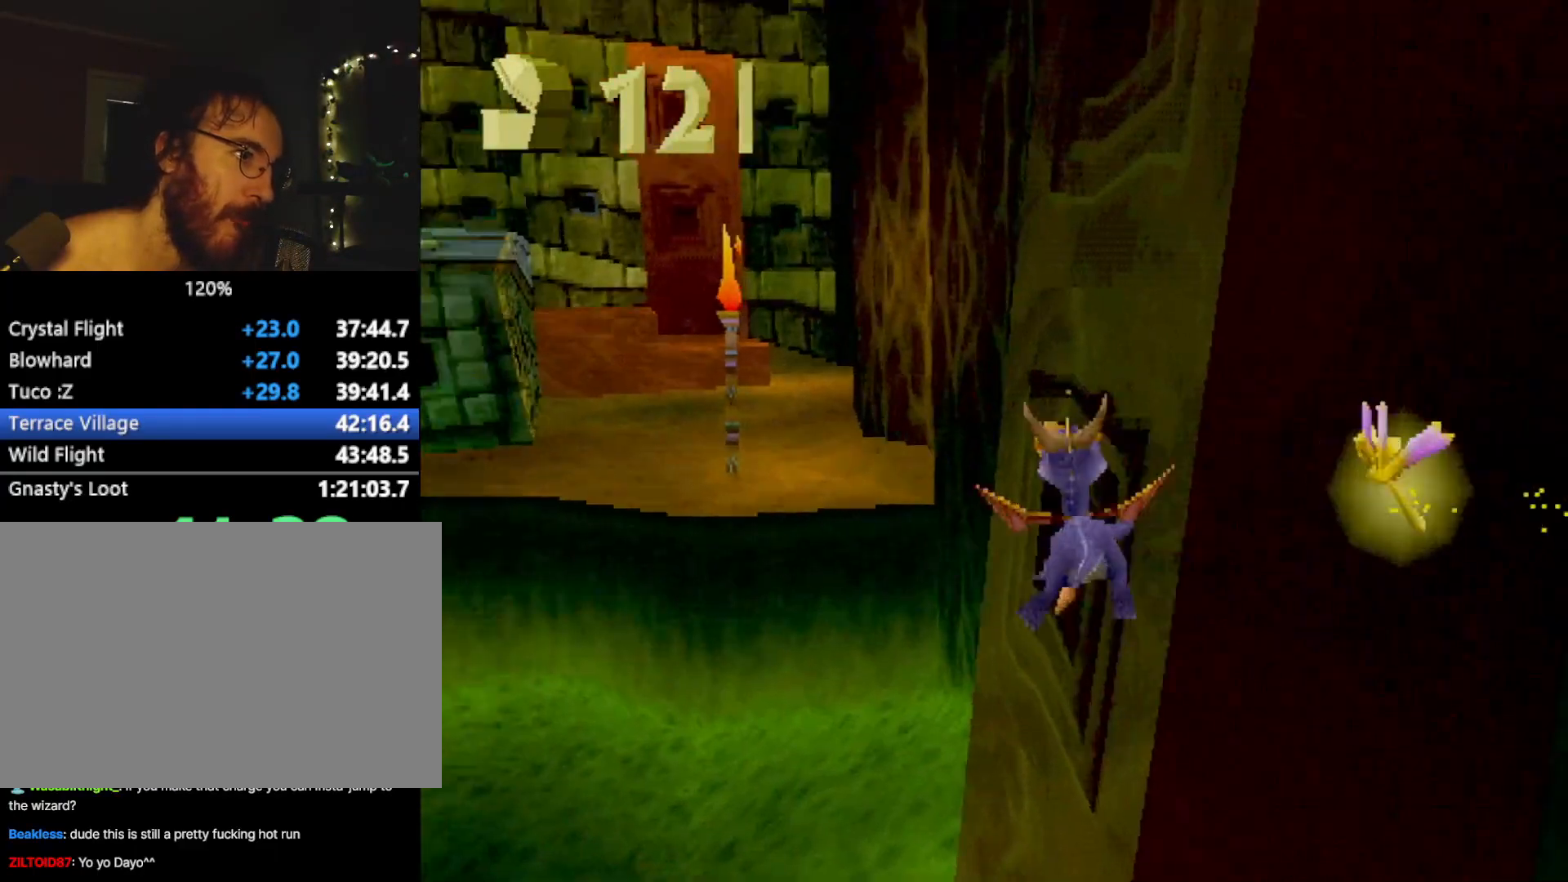
{"buttons": ["SQUARE"], "left_stick": "center", "events": [[33, "left_stick", "center"], [284, "left_stick", "left"], [317, "SQUARE", "down"], [367, "left_stick", "up-left"], [484, "left_stick", "center"]]}
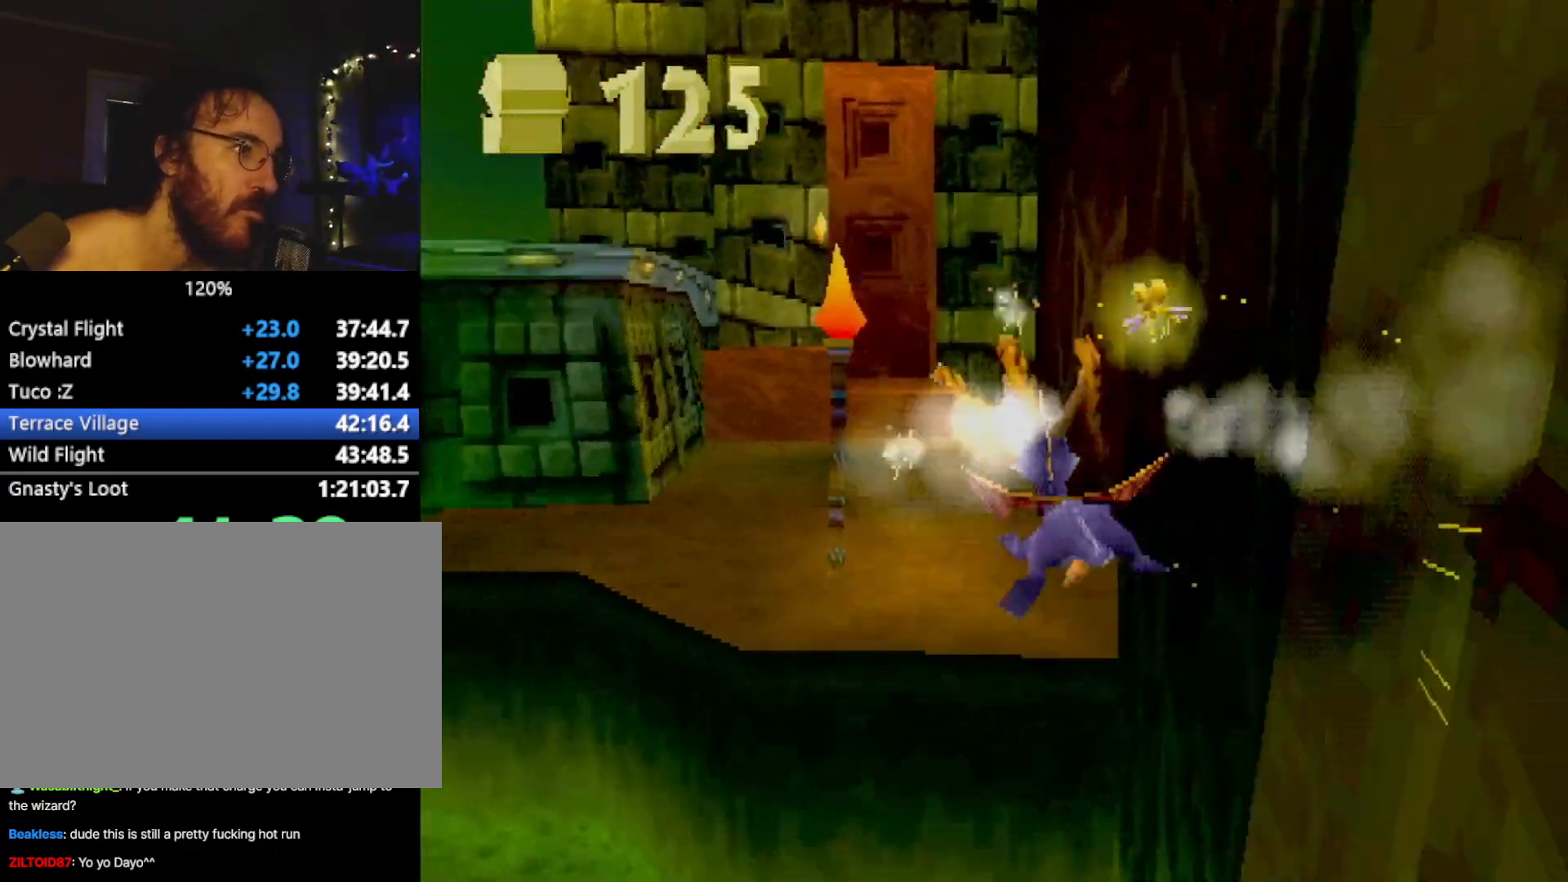
{"buttons": ["SQUARE"], "left_stick": "center", "events": []}
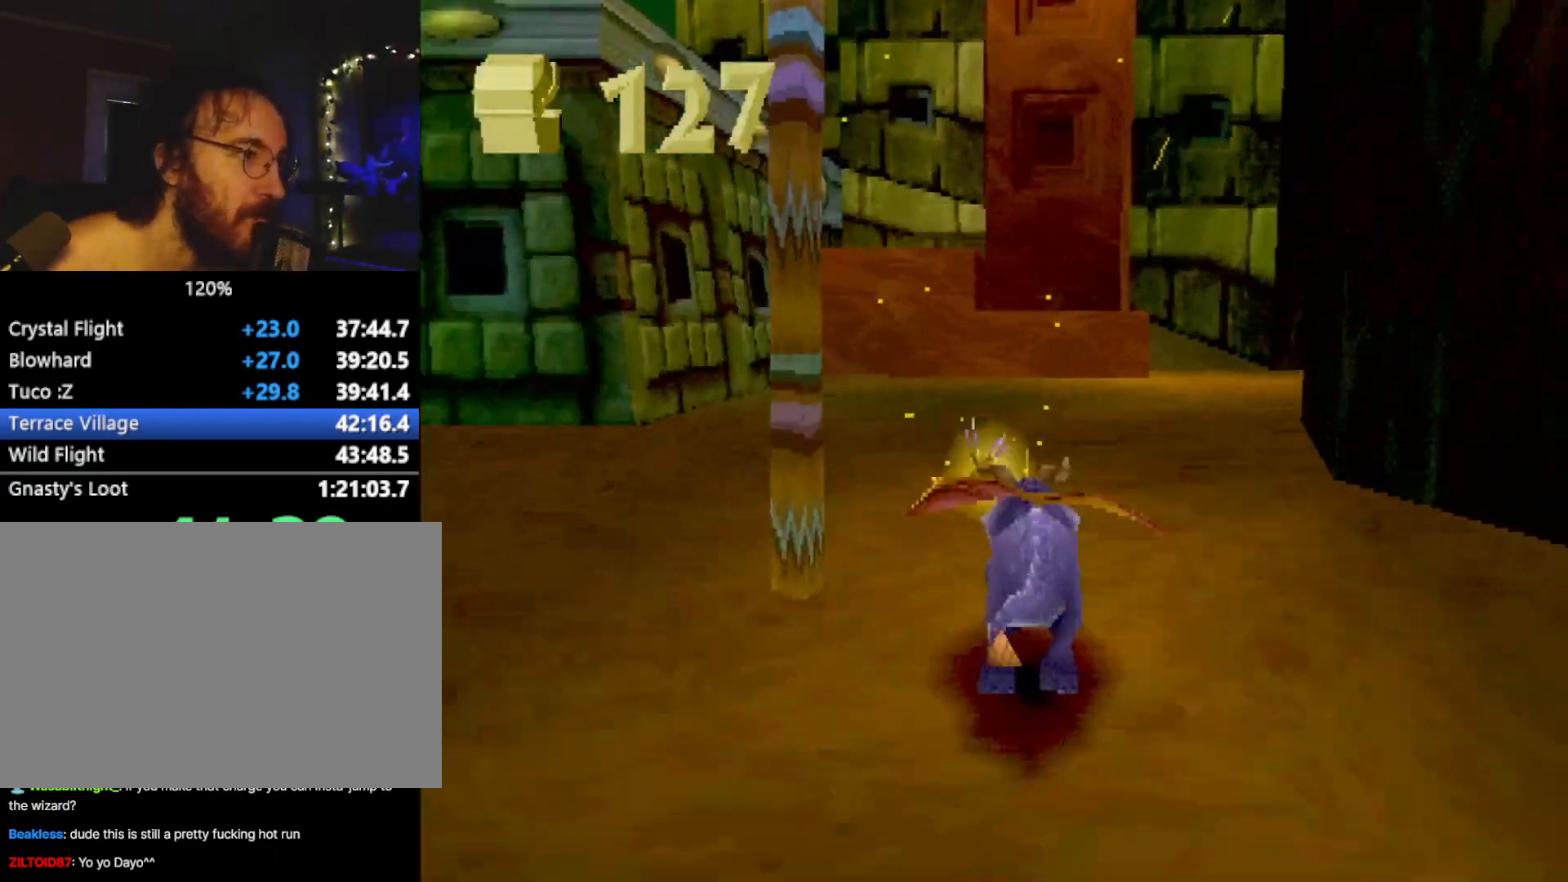
{"buttons": ["SQUARE"], "left_stick": "left", "events": [[500, "left_stick", "left"]]}
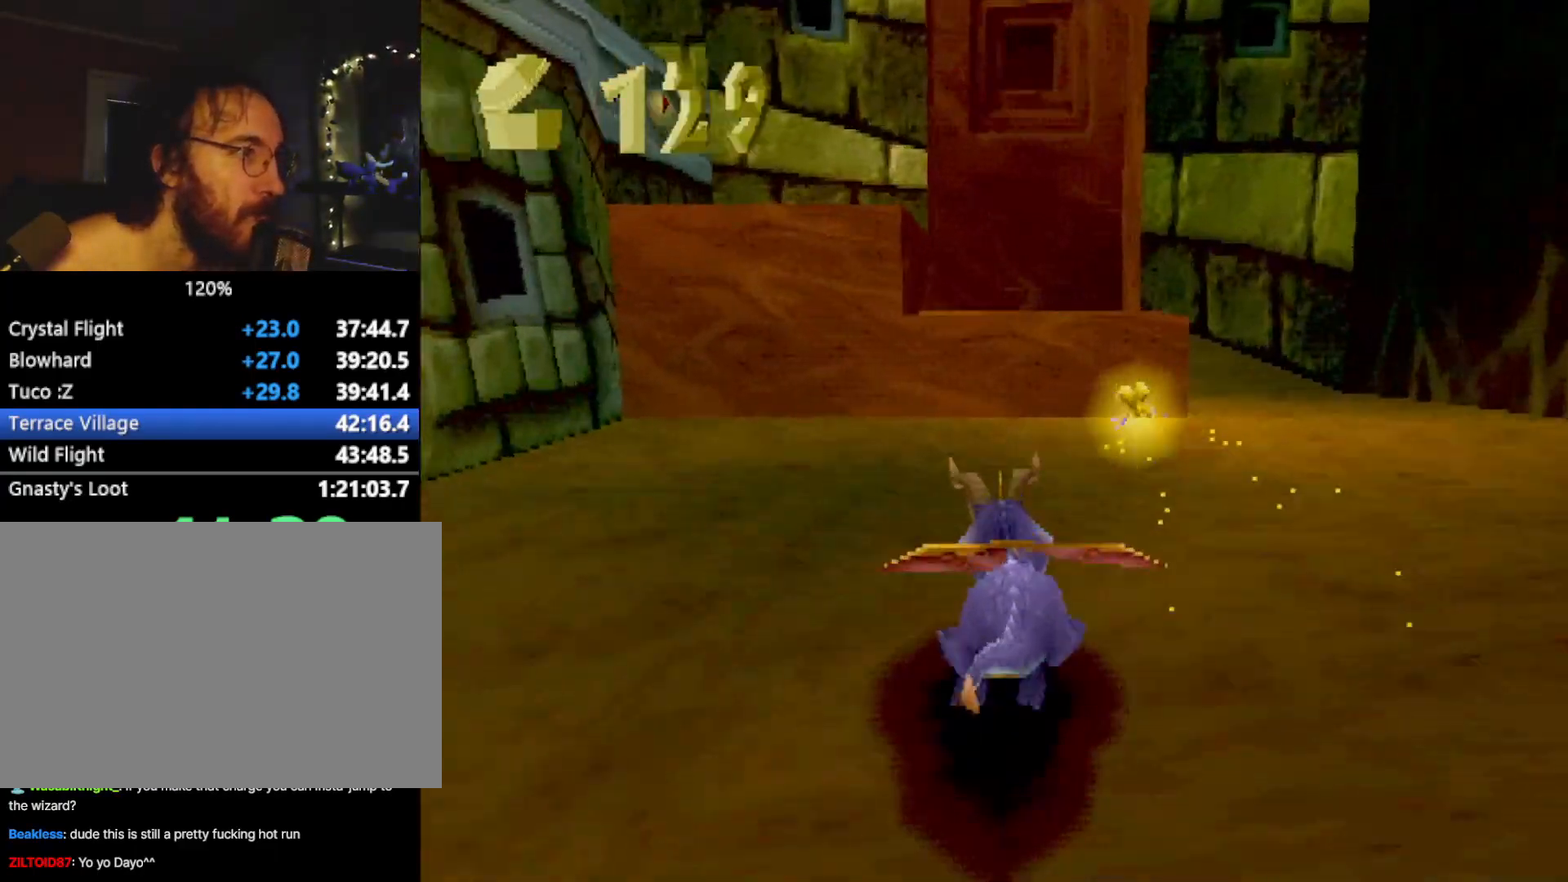
{"buttons": ["CROSS", "R2"], "left_stick": "up", "events": [[117, "SQUARE", "up"], [167, "CROSS", "down"], [167, "R2", "down"], [201, "left_stick", "up"]]}
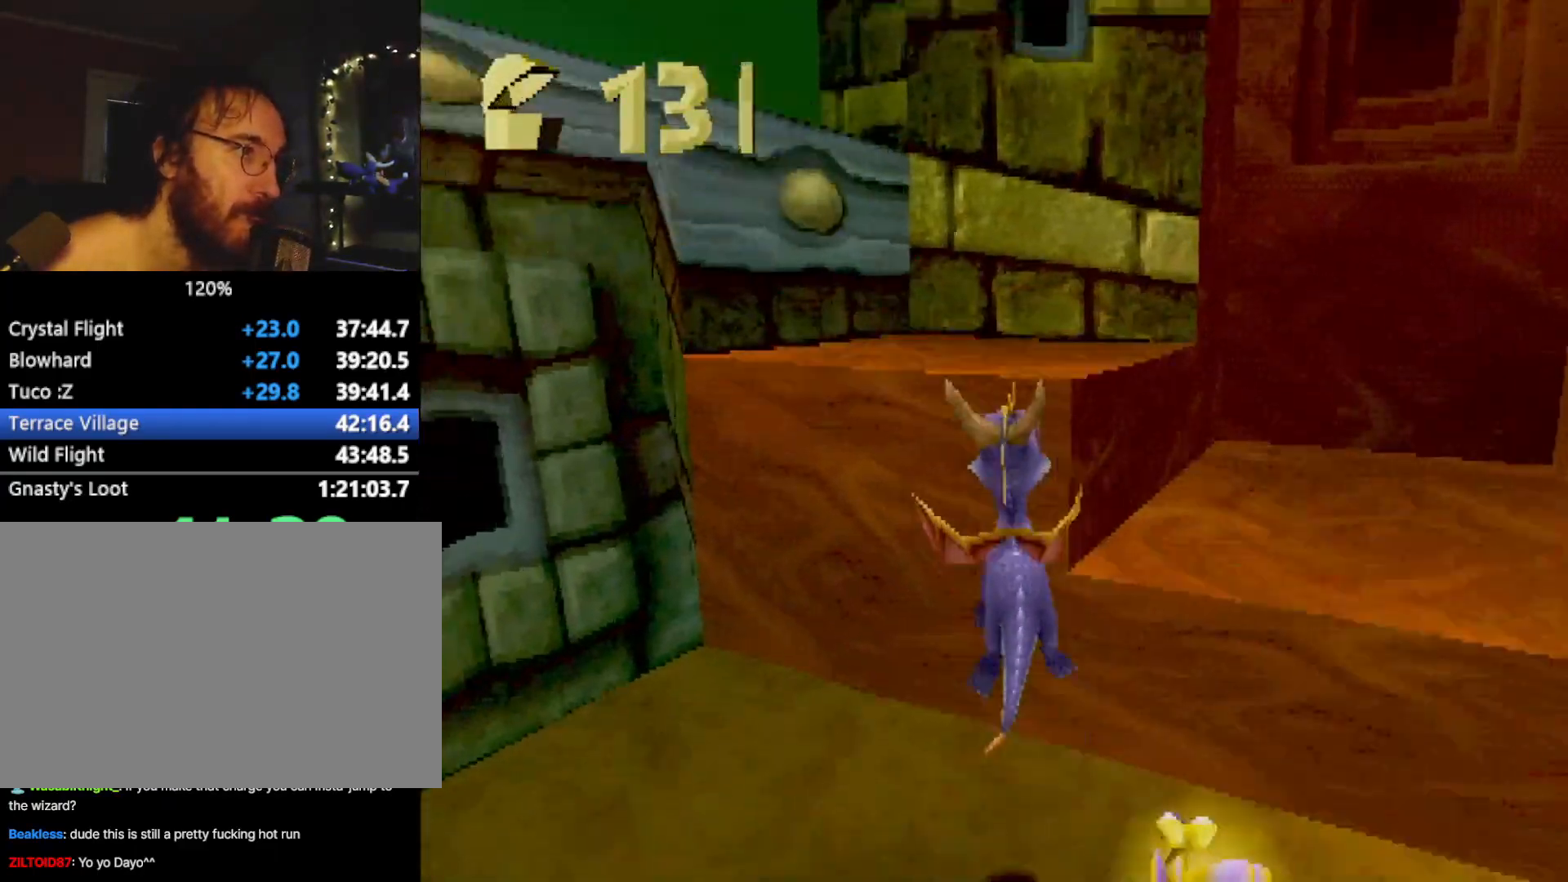
{"buttons": ["CROSS", "L2", "R2"], "left_stick": "up-left", "events": [[100, "CROSS", "up"], [133, "R2", "up"], [167, "SQUARE", "down"], [300, "SQUARE", "up"], [367, "left_stick", "up-left"], [384, "CROSS", "down"], [384, "R2", "down"], [484, "L2", "down"]]}
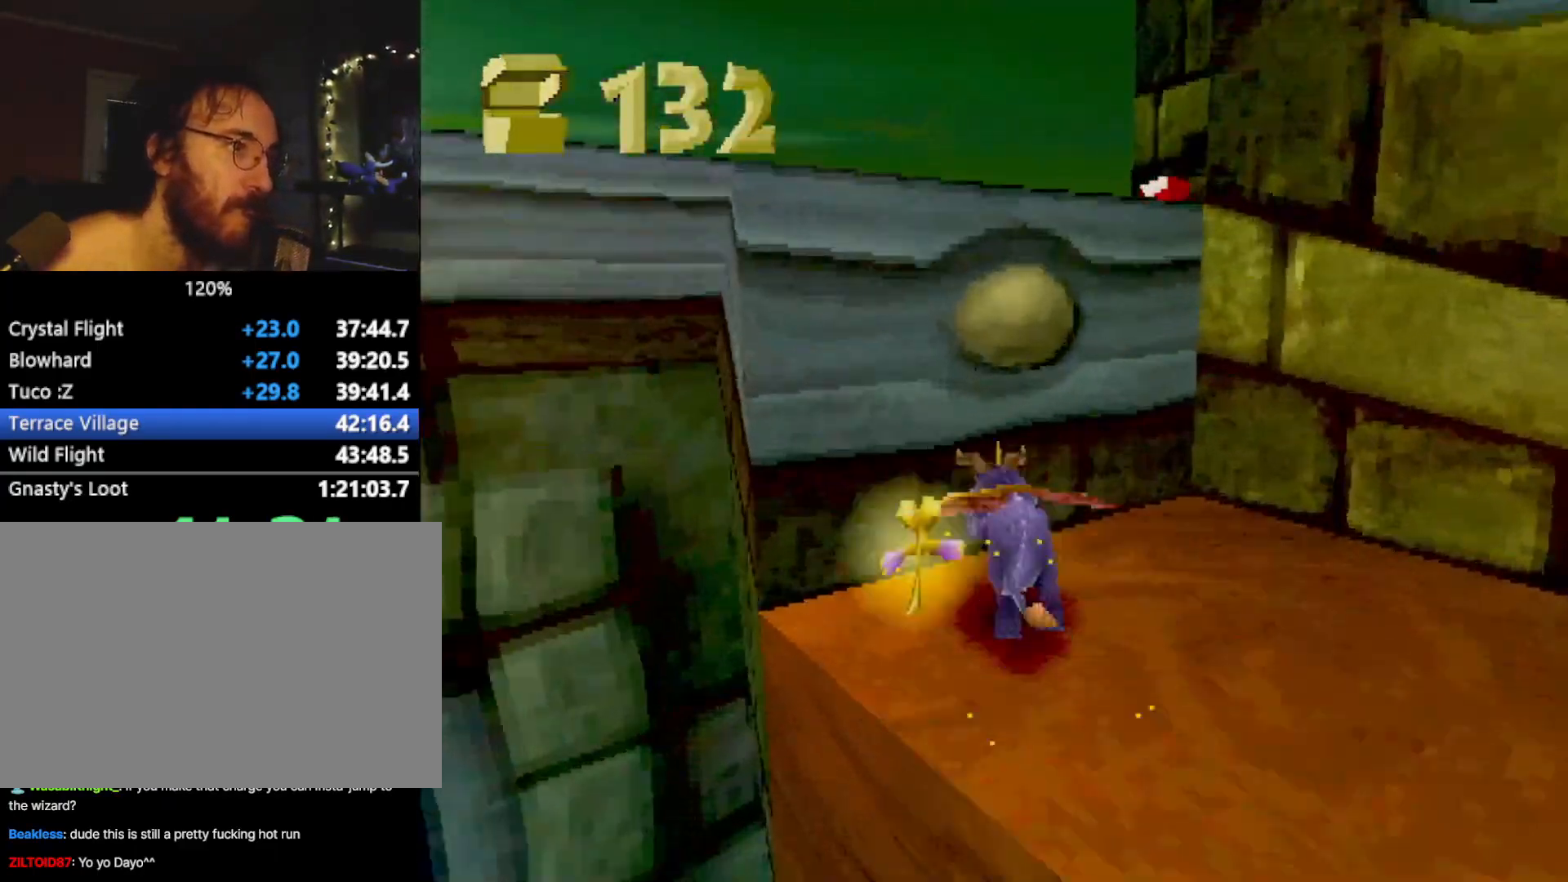
{"buttons": ["SQUARE"], "left_stick": "up-right", "events": [[17, "R2", "up"], [84, "L2", "up"], [84, "left_stick", "up"], [184, "L2", "down"], [284, "CROSS", "up"], [284, "L2", "up"], [351, "SQUARE", "down"], [501, "left_stick", "up-right"]]}
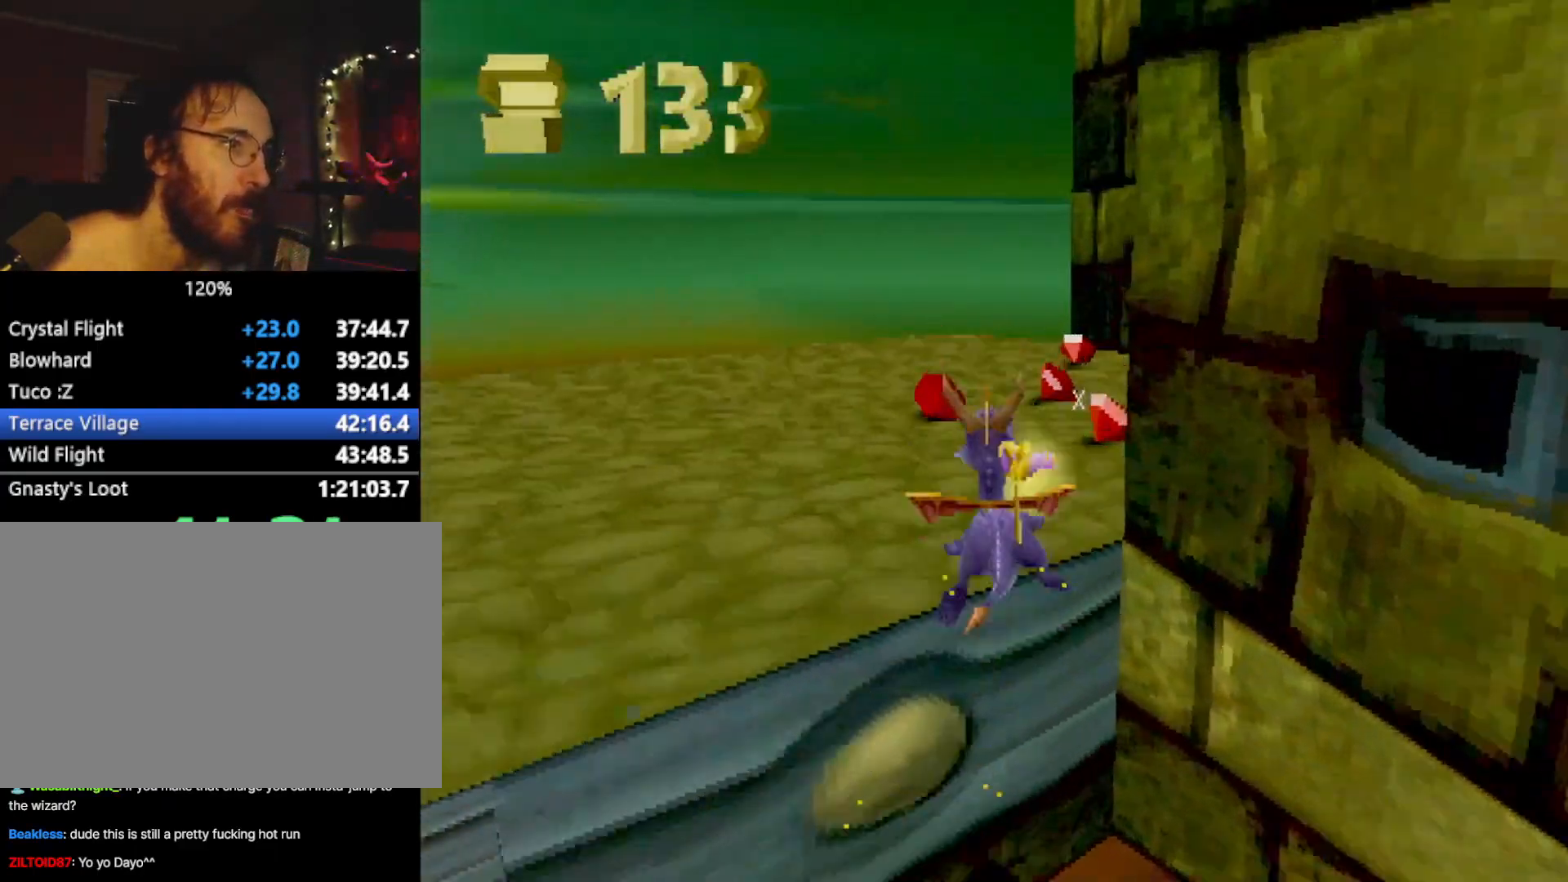
{"buttons": ["R2"], "left_stick": "up-left", "events": [[133, "SQUARE", "up"], [217, "CIRCLE", "down"], [267, "CIRCLE", "up"], [267, "left_stick", "up-left"], [300, "SQUARE", "down"], [450, "SQUARE", "up"], [484, "R2", "down"]]}
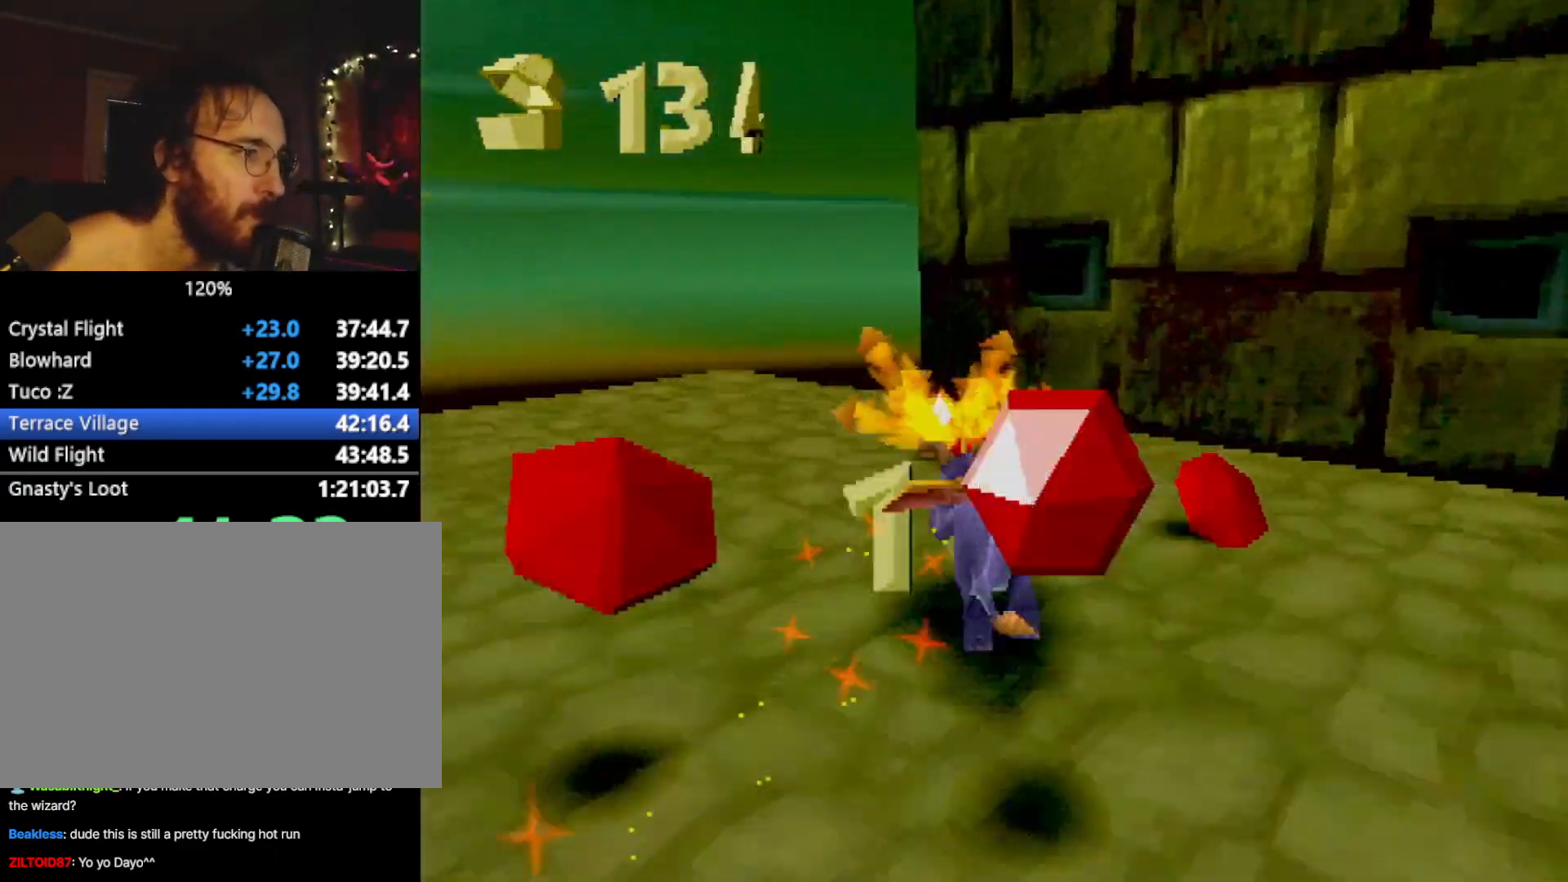
{"buttons": ["SQUARE"], "left_stick": "up-left", "events": [[50, "CROSS", "down"], [101, "CROSS", "up"], [167, "R2", "up"], [251, "SQUARE", "down"]]}
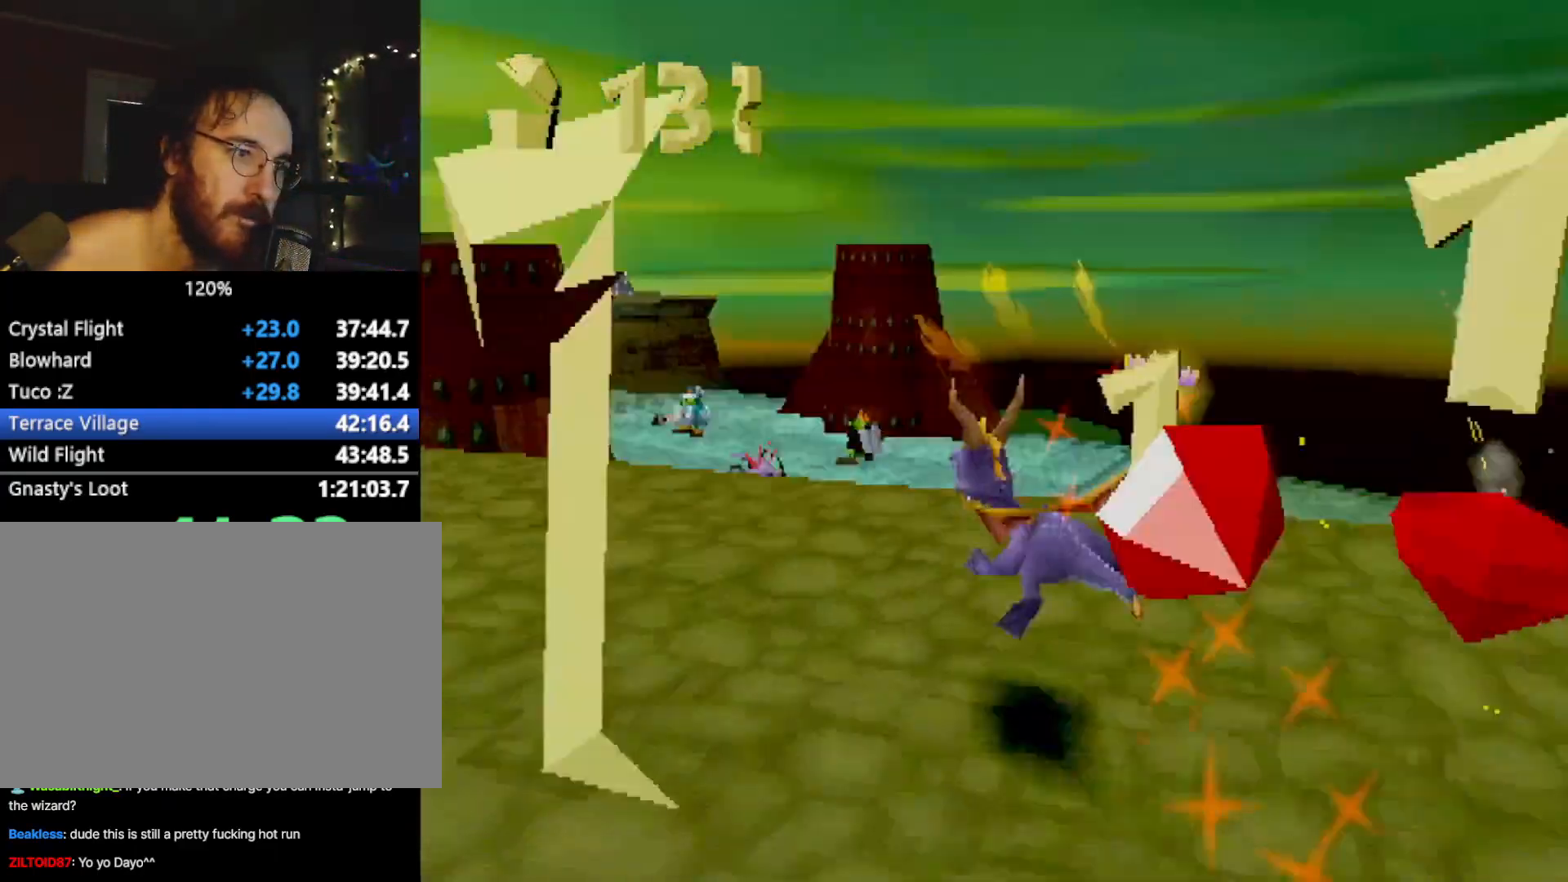
{"buttons": ["SQUARE"], "left_stick": "center", "events": [[84, "CROSS", "down"], [234, "CROSS", "up"], [317, "left_stick", "center"]]}
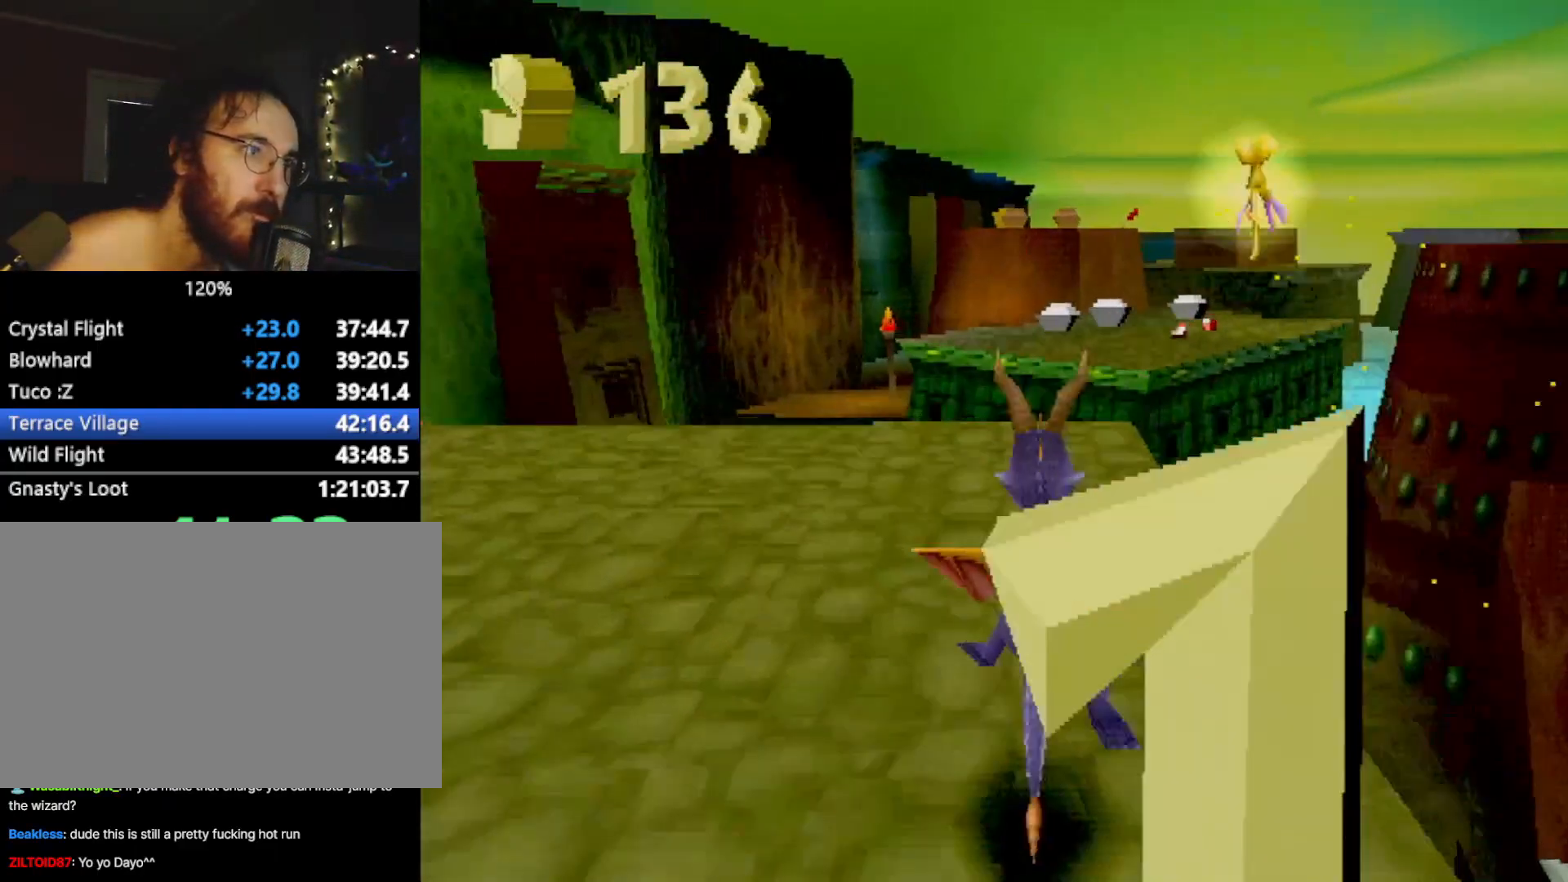
{"buttons": ["CROSS", "SQUARE"], "left_stick": "center", "events": [[350, "left_stick", "right"], [434, "left_stick", "center"], [500, "CROSS", "down"]]}
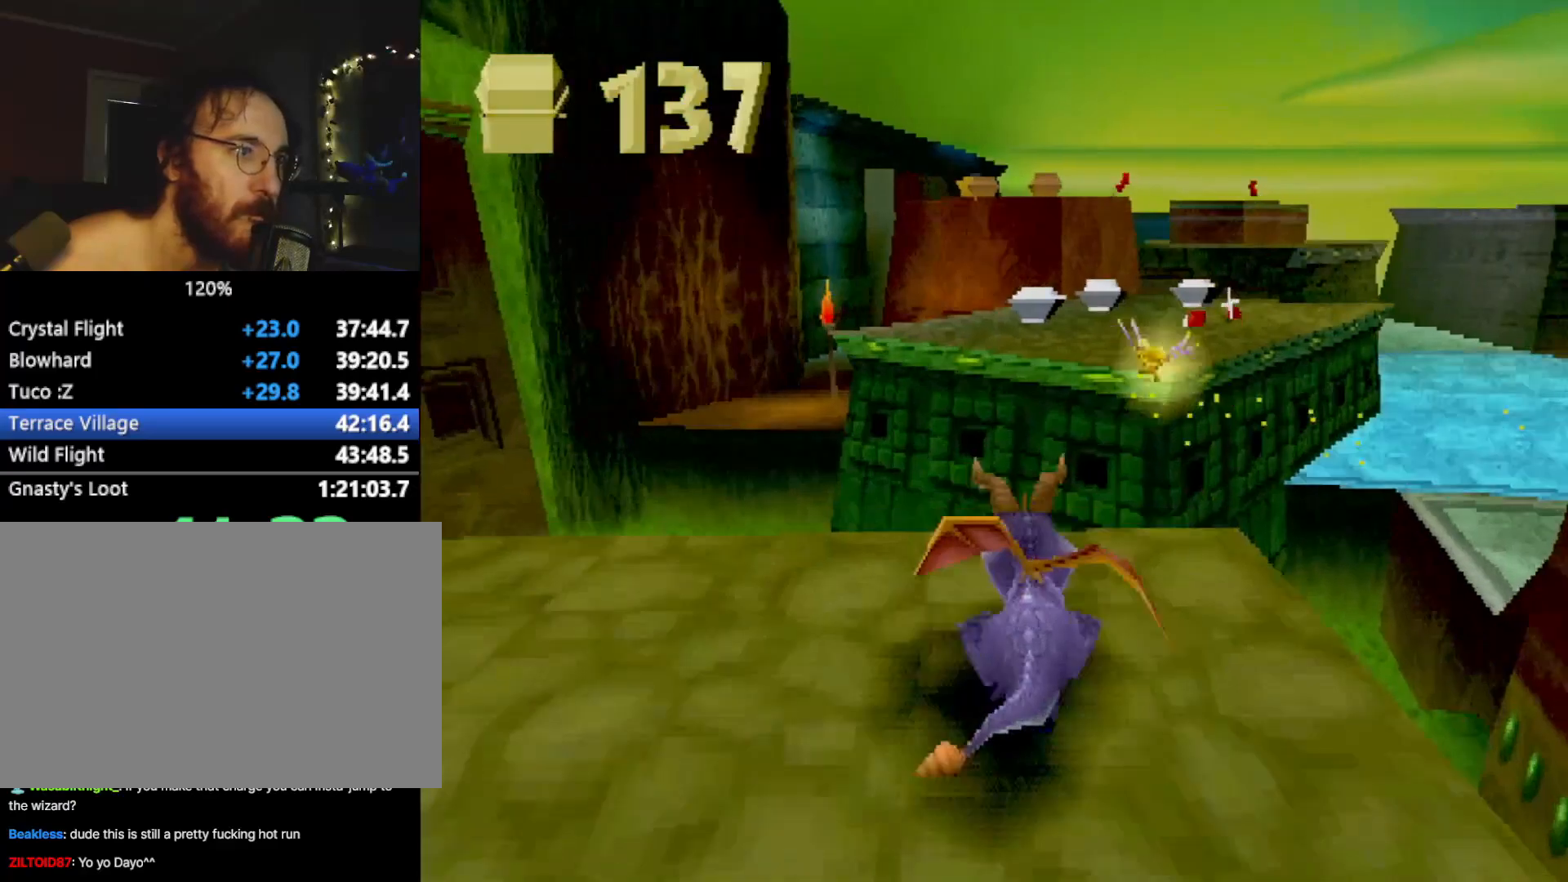
{"buttons": [], "left_stick": "center", "events": [[184, "SQUARE", "up"], [200, "CROSS", "up"], [317, "CROSS", "down"], [367, "CIRCLE", "down"], [367, "CROSS", "up"], [401, "CIRCLE", "up"]]}
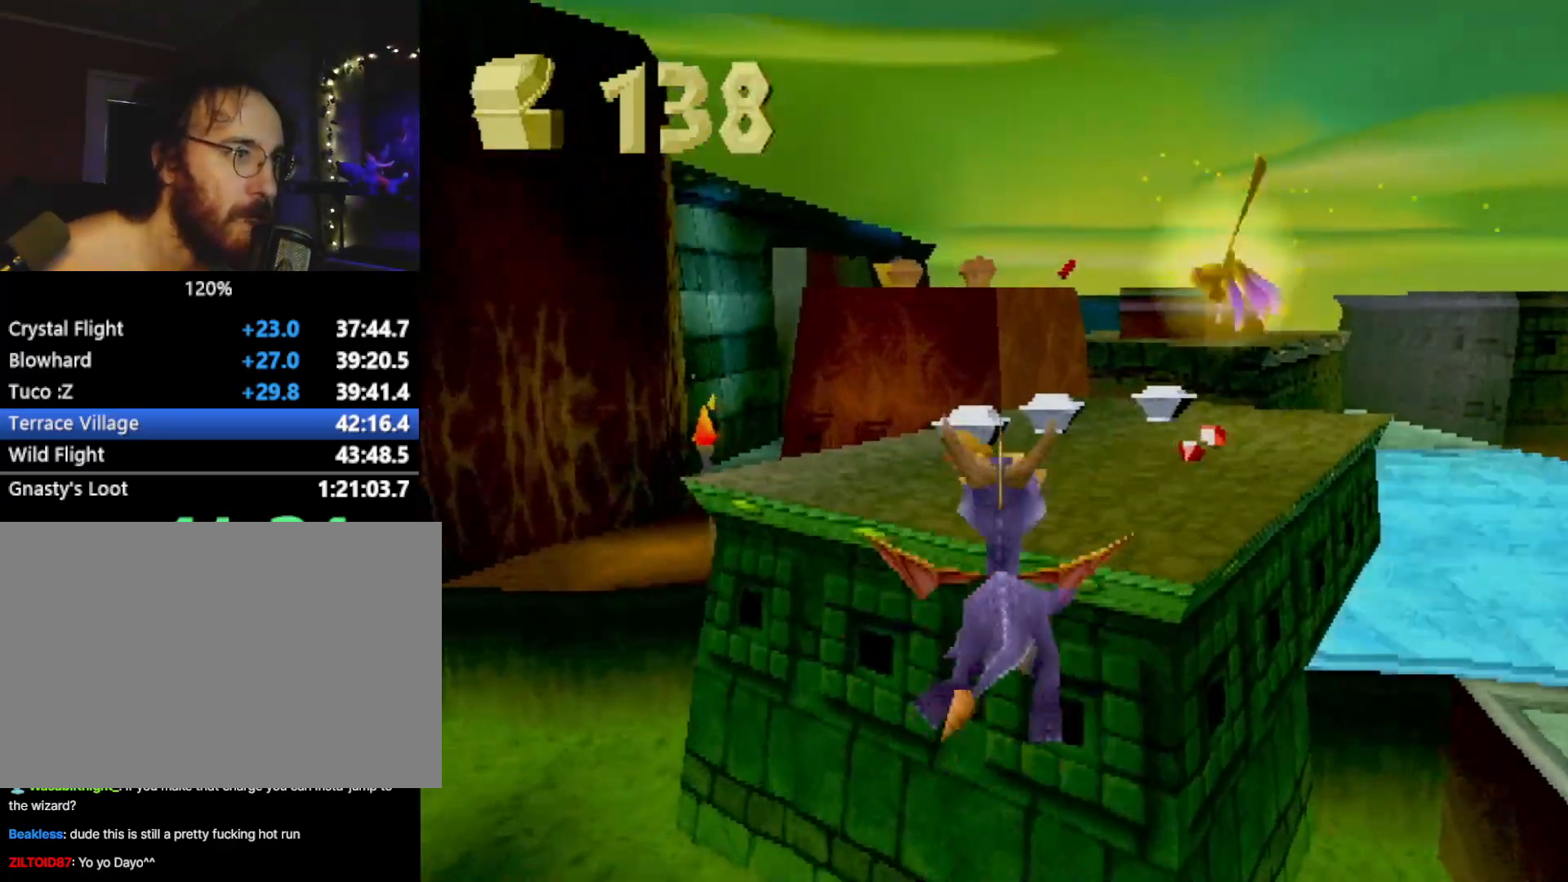
{"buttons": ["SQUARE"], "left_stick": "center", "events": [[233, "left_stick", "left"], [283, "left_stick", "center"], [333, "SQUARE", "down"]]}
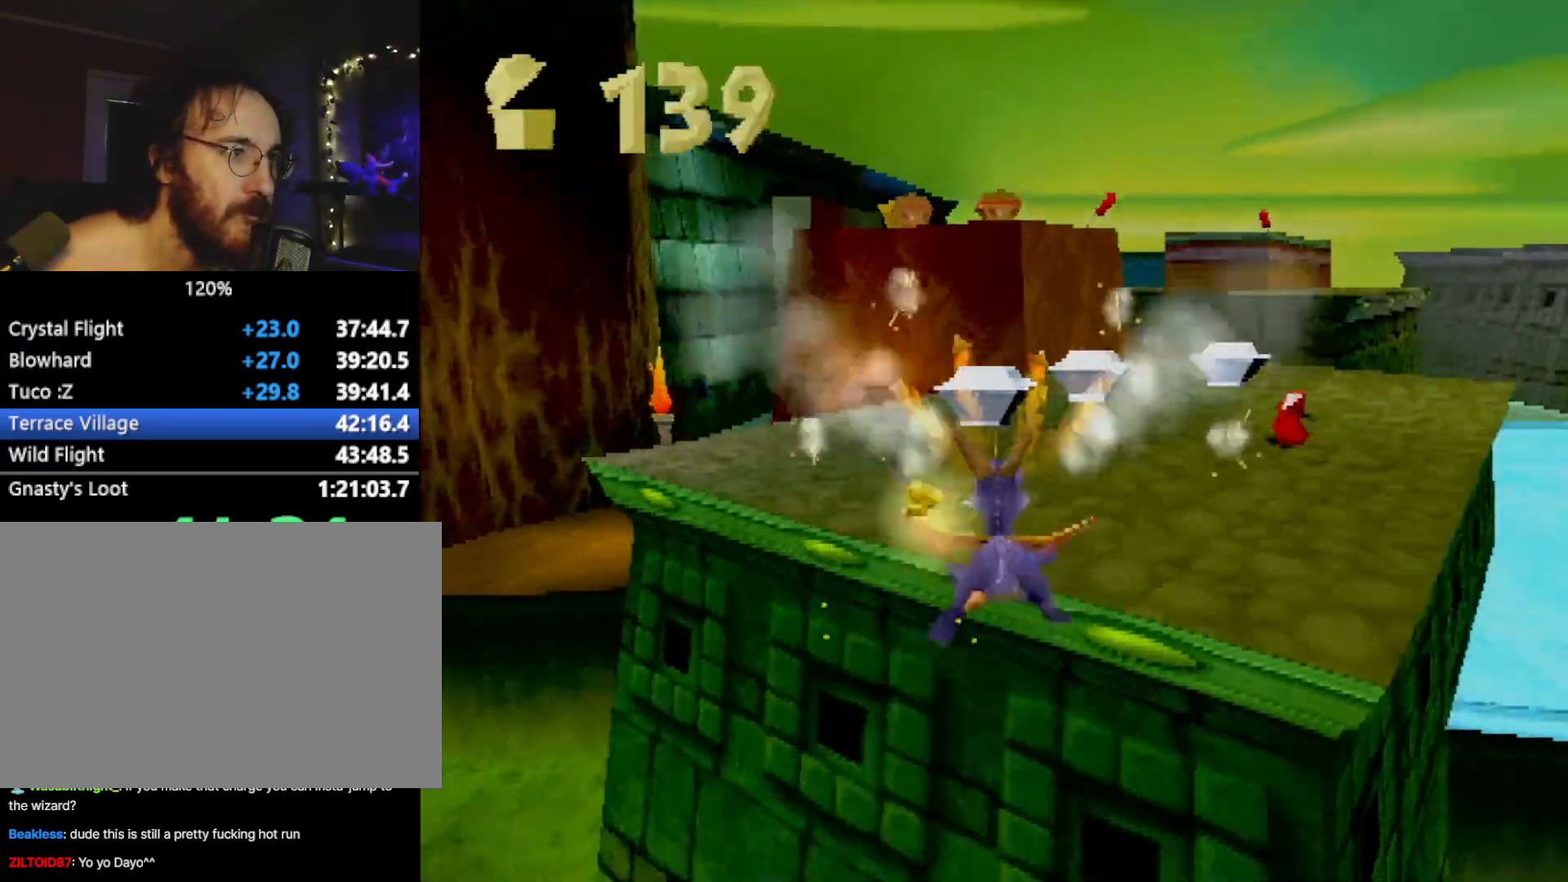
{"buttons": ["SQUARE"], "left_stick": "right", "events": [[250, "left_stick", "right"]]}
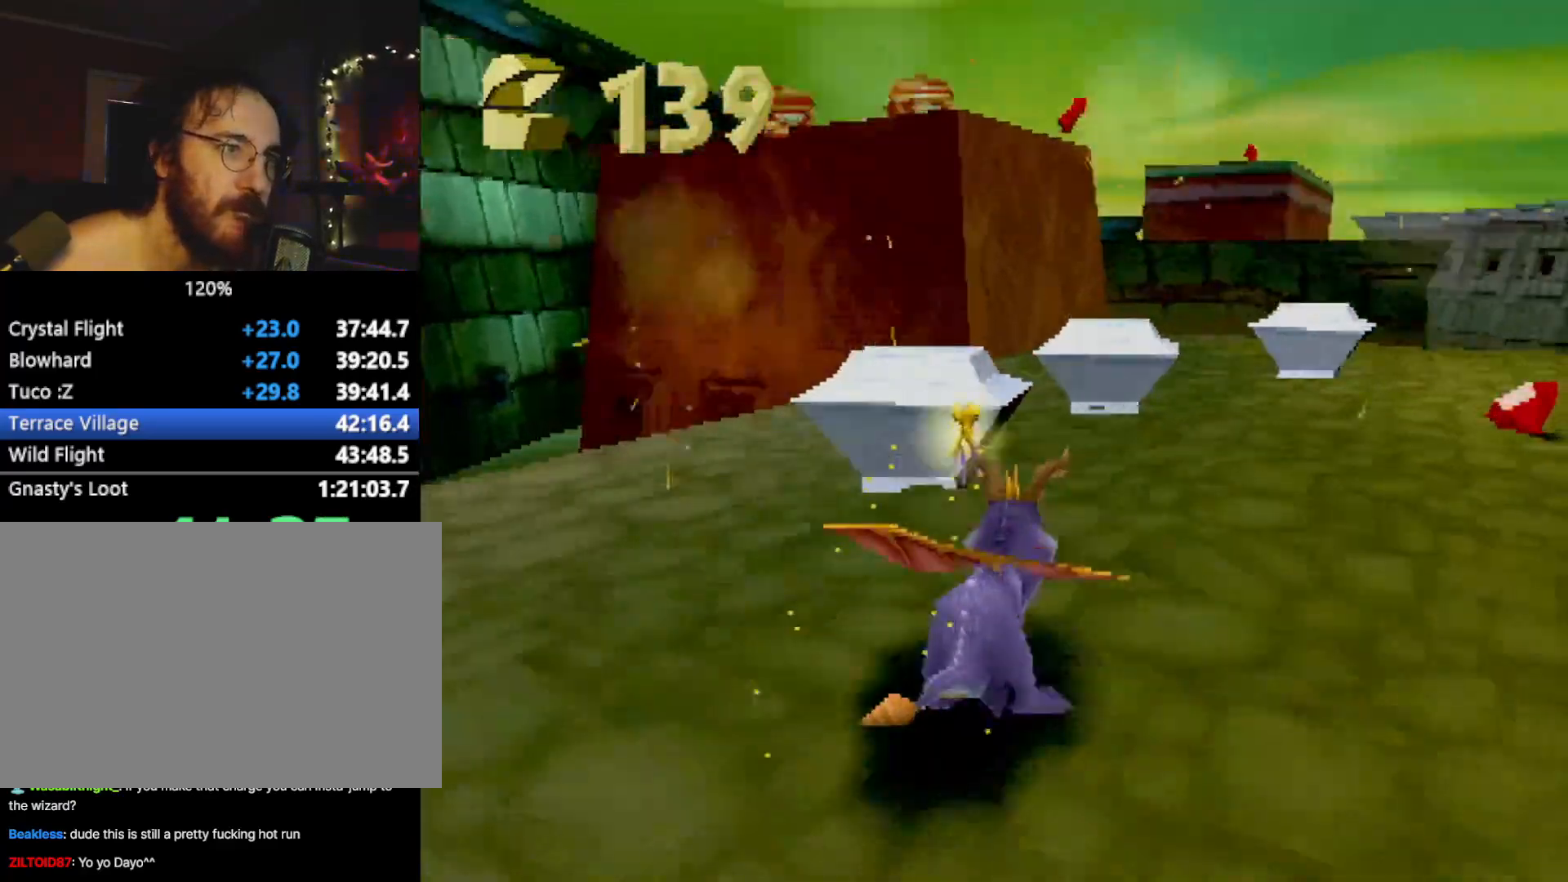
{"buttons": [], "left_stick": "right", "events": [[367, "SQUARE", "up"]]}
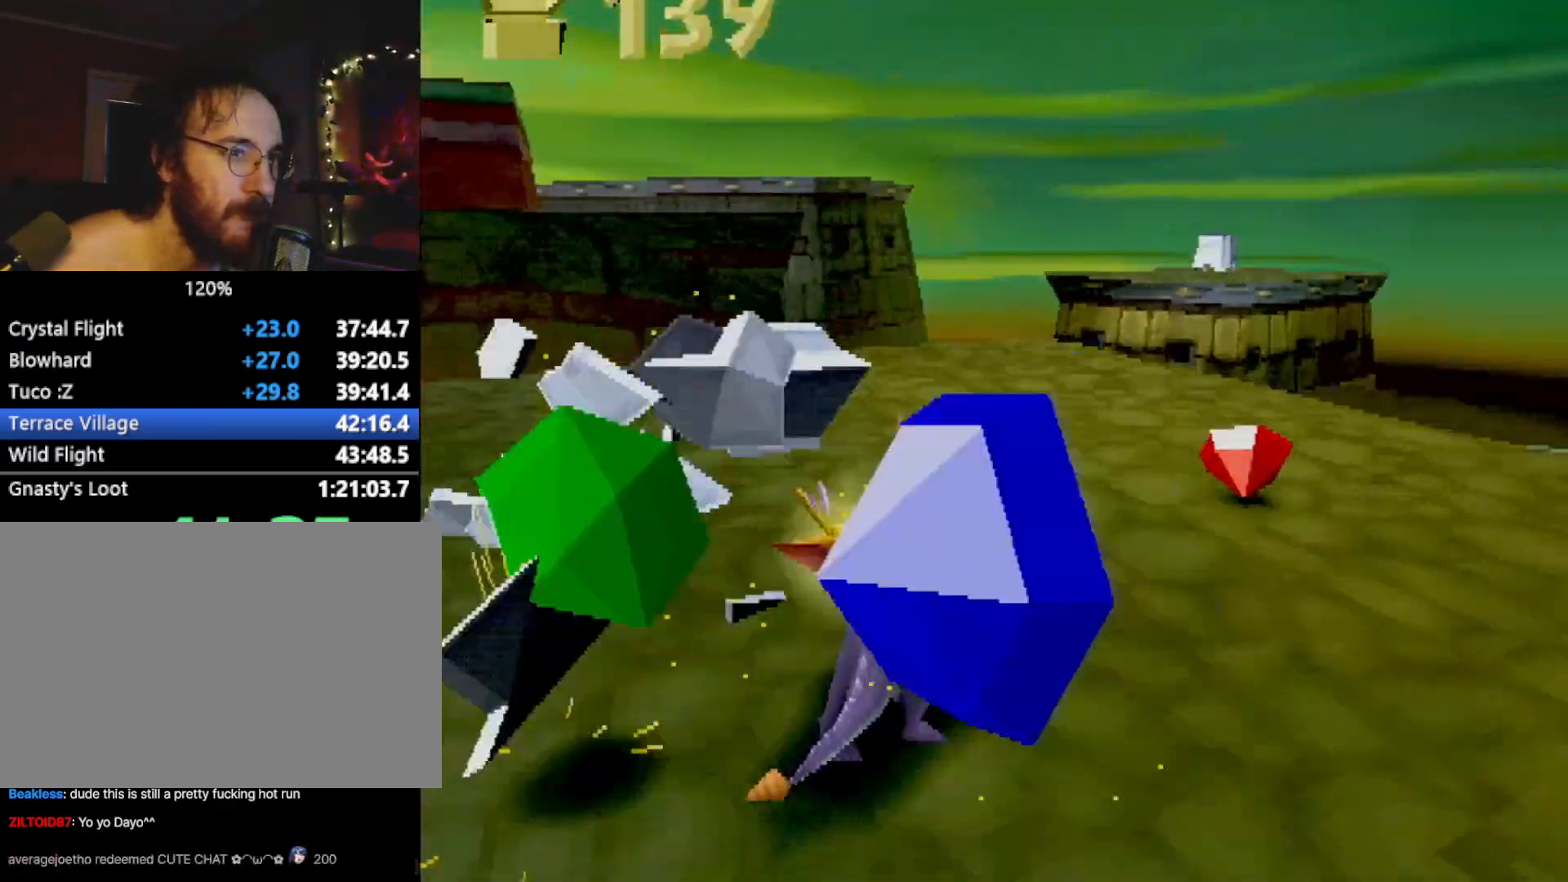
{"buttons": ["R2"], "left_stick": "up-left", "events": [[17, "R1", "down"], [50, "left_stick", "center"], [100, "R1", "up"], [184, "R2", "down"], [384, "left_stick", "up"], [434, "left_stick", "up-left"]]}
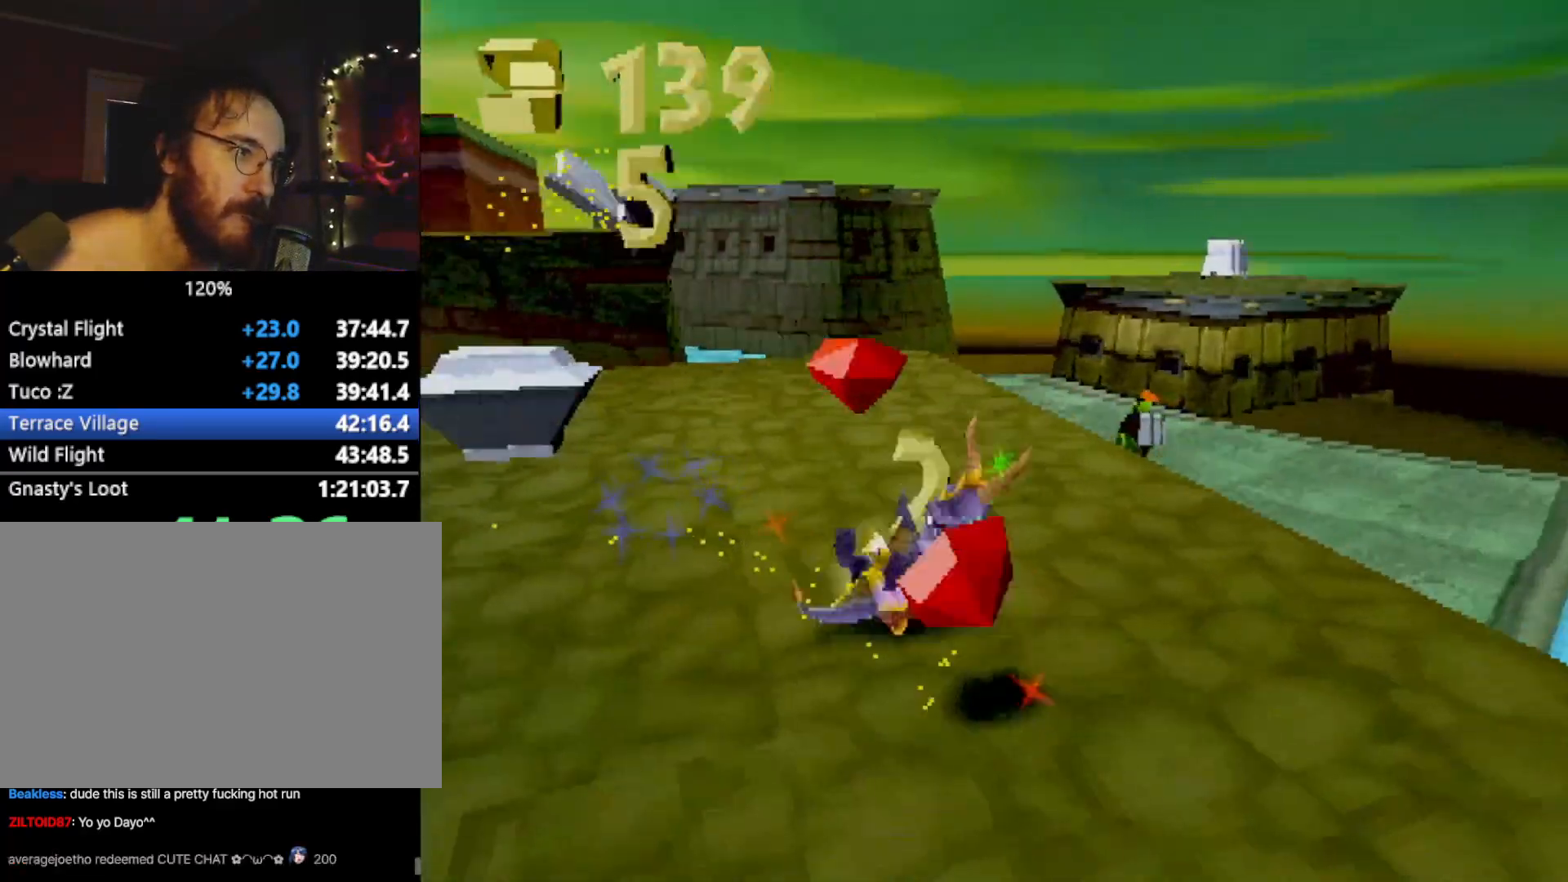
{"buttons": ["SQUARE"], "left_stick": "up-right", "events": [[233, "CROSS", "down"], [233, "R2", "up"], [283, "SQUARE", "down"], [300, "CROSS", "up"], [333, "left_stick", "up"], [434, "left_stick", "up-right"]]}
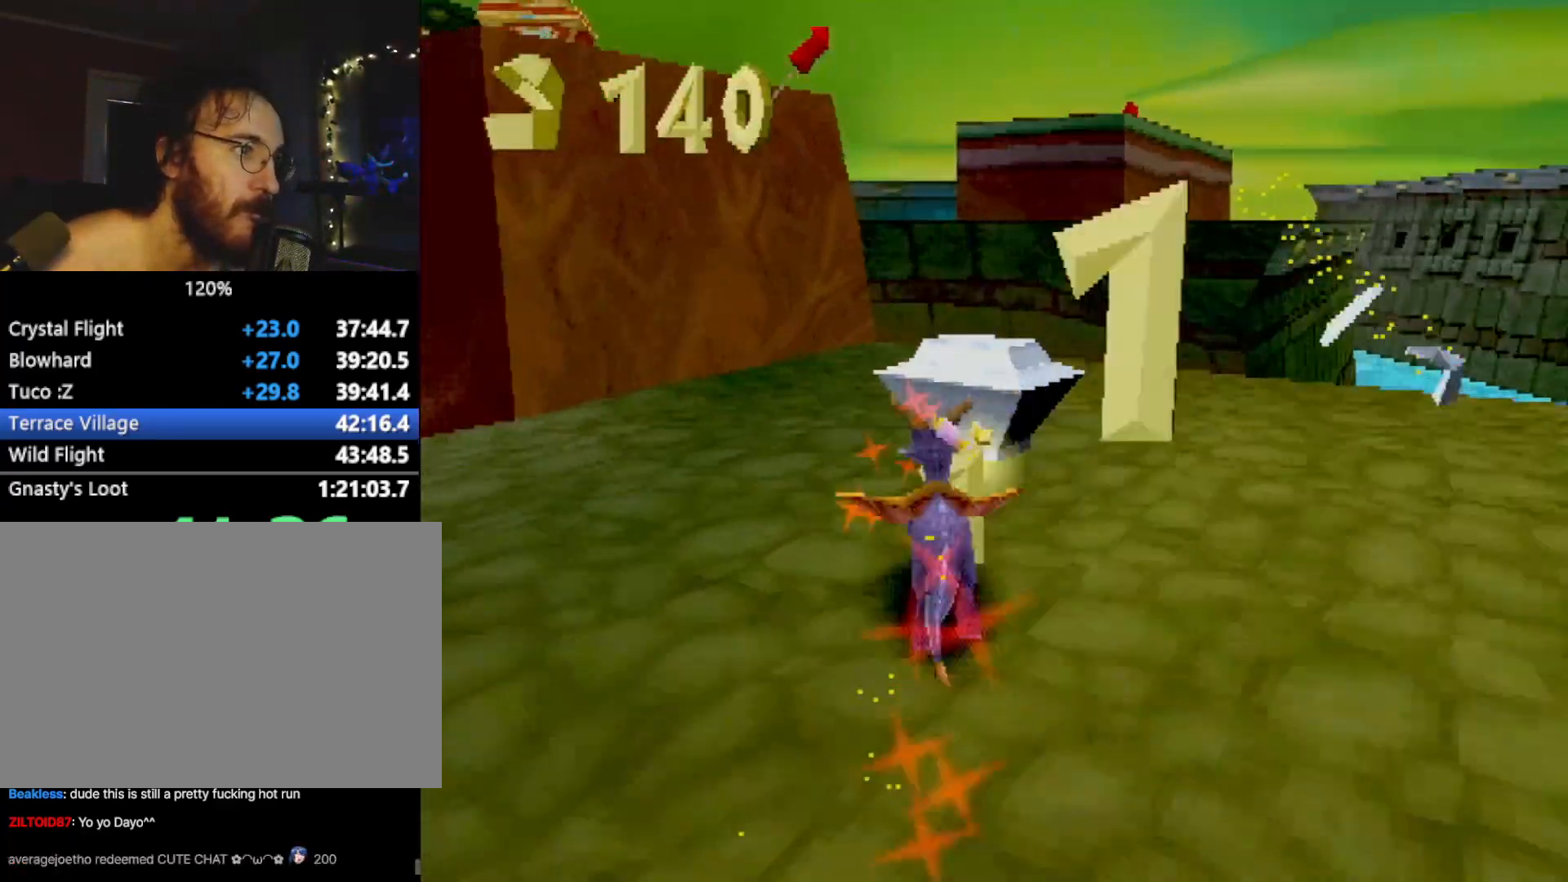
{"buttons": ["CROSS"], "left_stick": "up", "events": [[217, "SQUARE", "up"], [250, "CROSS", "down"], [250, "R2", "down"], [401, "R2", "up"], [401, "left_stick", "up"]]}
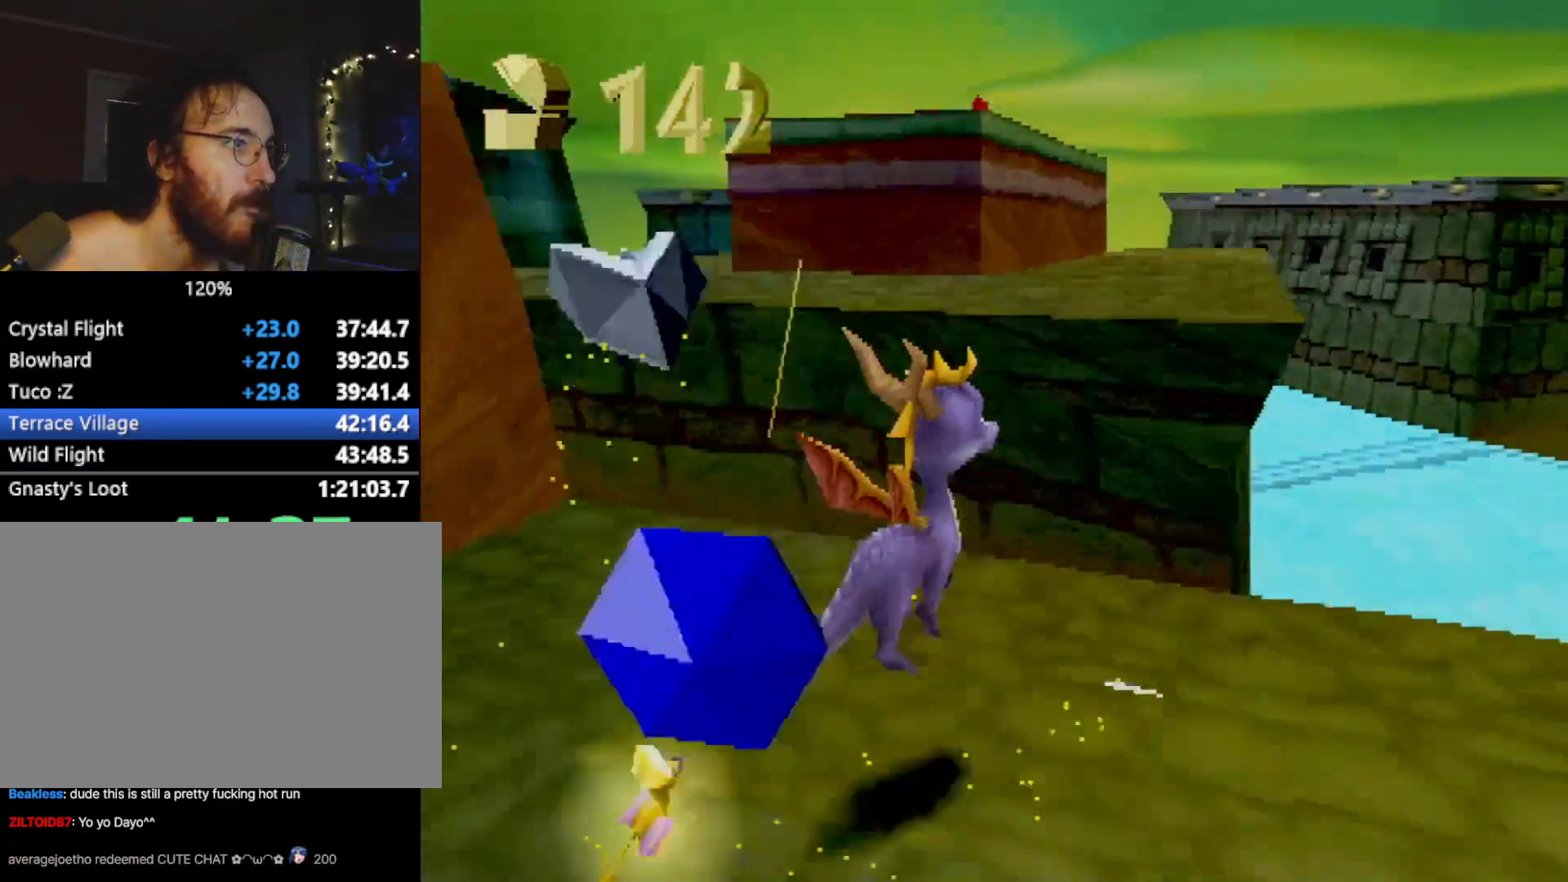
{"buttons": ["CIRCLE", "R2"], "left_stick": "down-left", "events": [[66, "CROSS", "up"], [117, "SQUARE", "down"], [167, "left_stick", "up-left"], [267, "left_stick", "left"], [283, "SQUARE", "up"], [383, "CROSS", "down"], [434, "left_stick", "down-left"], [467, "CIRCLE", "down"], [500, "CROSS", "up"], [500, "R2", "down"]]}
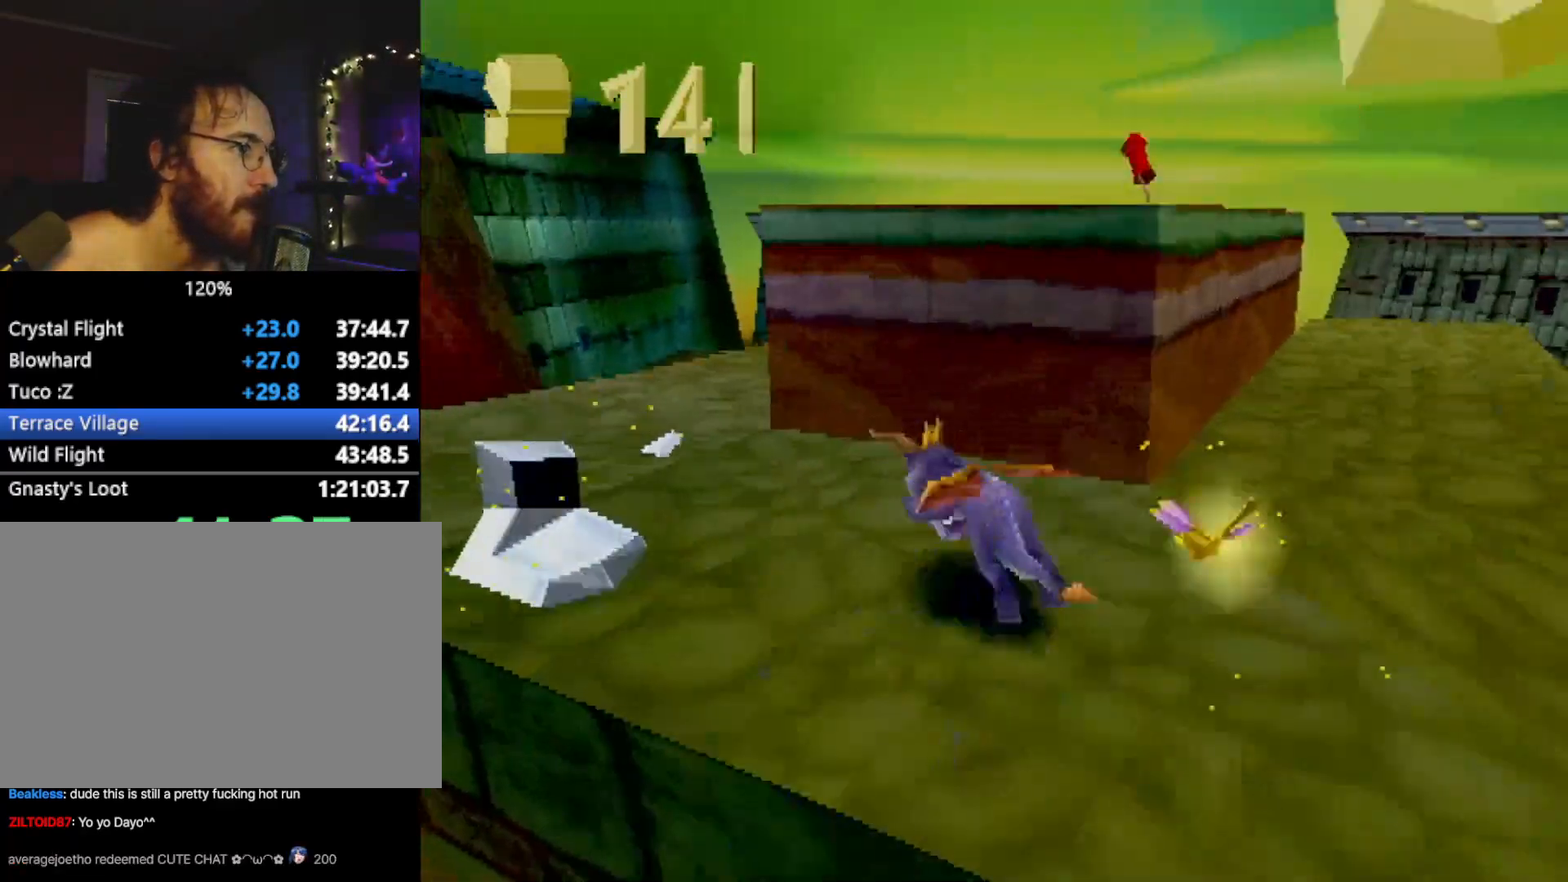
{"buttons": ["R2"], "left_stick": "center", "events": [[34, "CIRCLE", "up"], [84, "R1", "down"], [84, "left_stick", "down"], [184, "R1", "up"], [217, "left_stick", "center"]]}
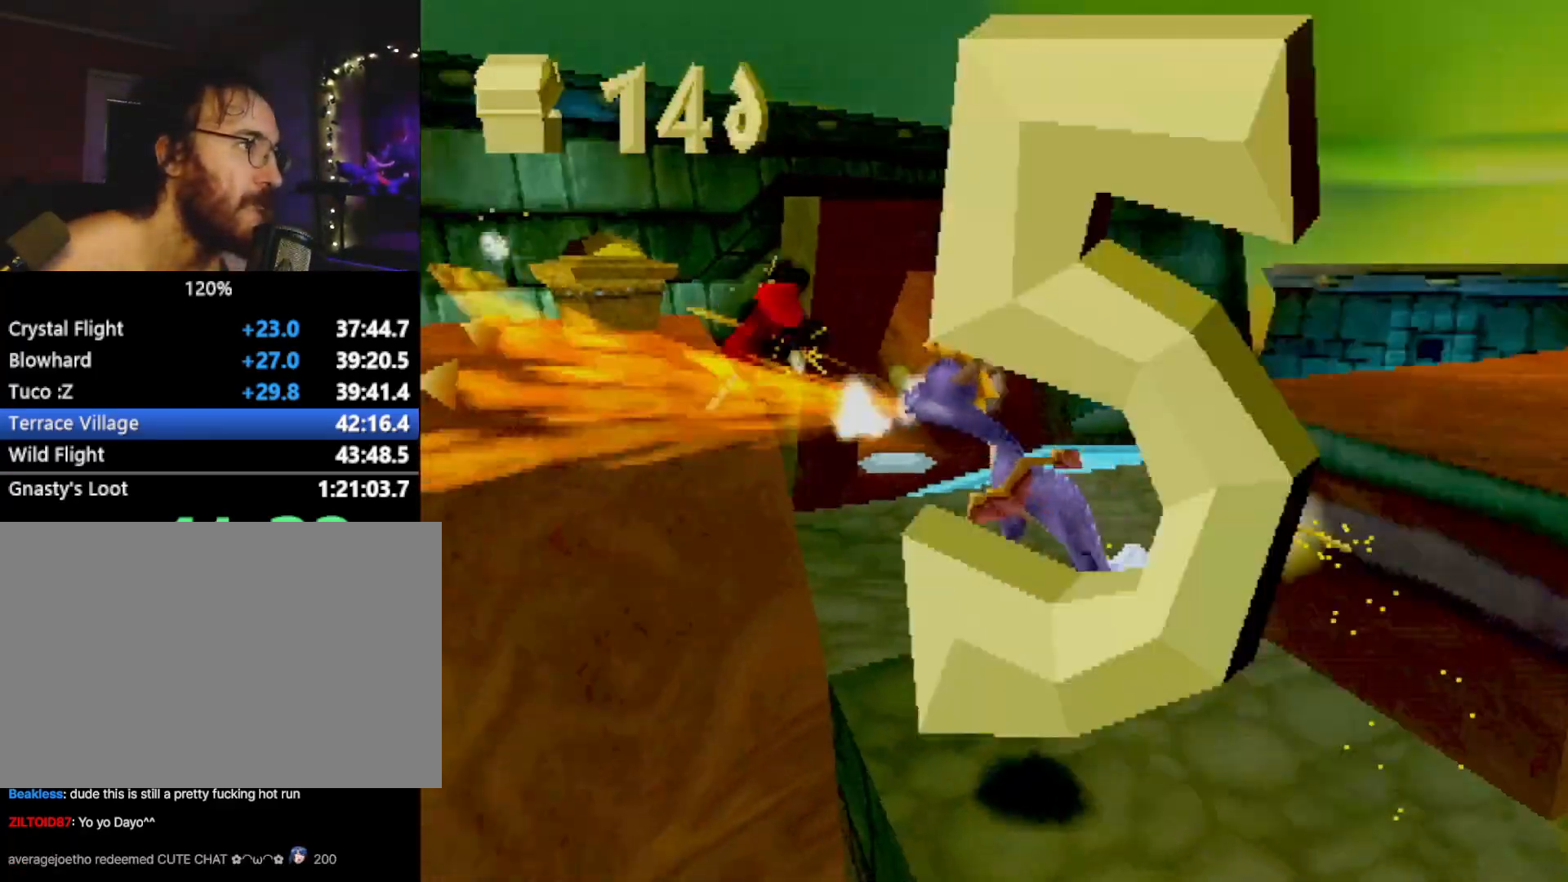
{"buttons": ["CROSS"], "left_stick": "up", "events": [[83, "left_stick", "up-left"], [267, "CROSS", "down"], [417, "R2", "up"], [467, "left_stick", "up"]]}
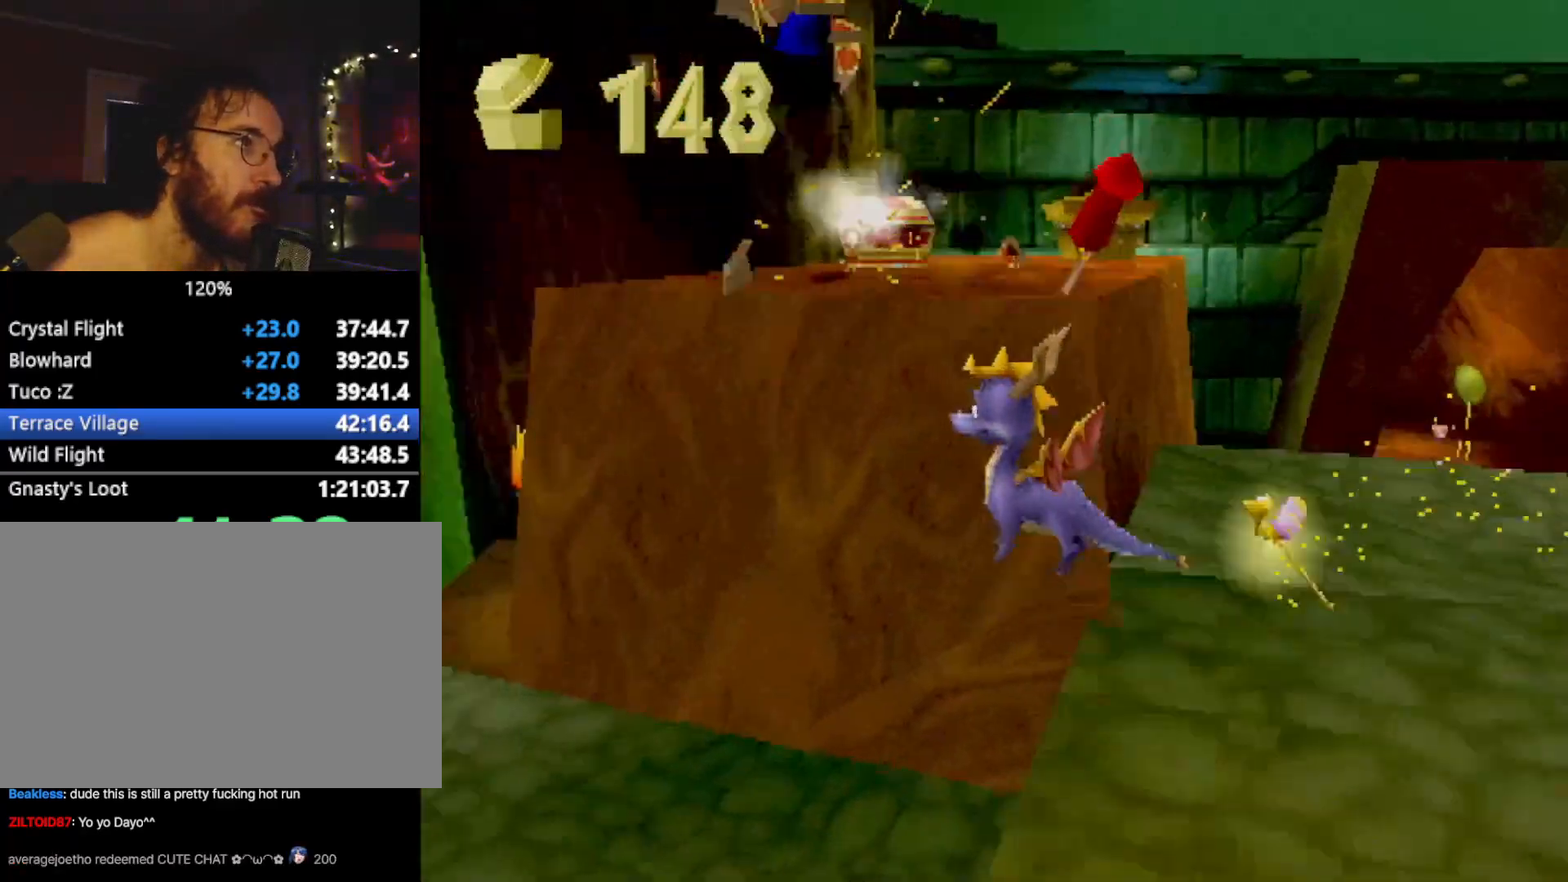
{"buttons": ["SQUARE"], "left_stick": "right", "events": [[84, "CROSS", "up"], [184, "SQUARE", "down"], [250, "left_stick", "center"], [384, "left_stick", "right"]]}